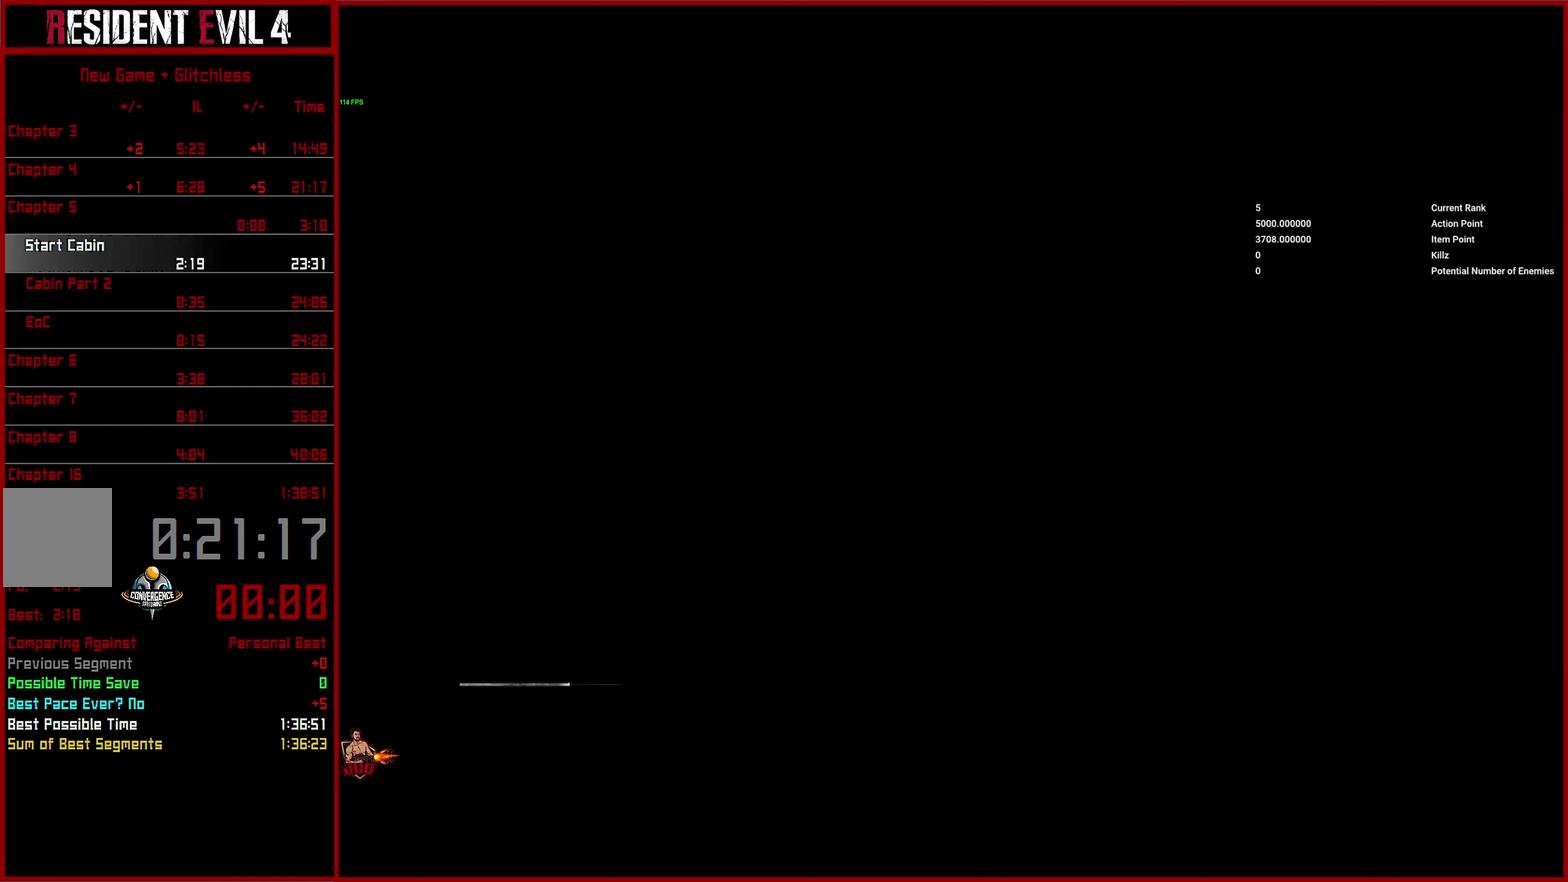
Gameplay with a controller (PlayStation layout); each line is a JSON object with the inputs held at the frame after it. "button_events" lists button changes between this image and that frame as [ms after this image, input, new state], when the widget could be followed in between (sticks are given only as held states). This overlay highlights the sticks when they move; stick clicks (L3 R3) are not distinguishable. This document gives stick clicks only as held states, not as events.
{"buttons": [], "left_stick": "down", "right_stick": "center", "button_events": []}
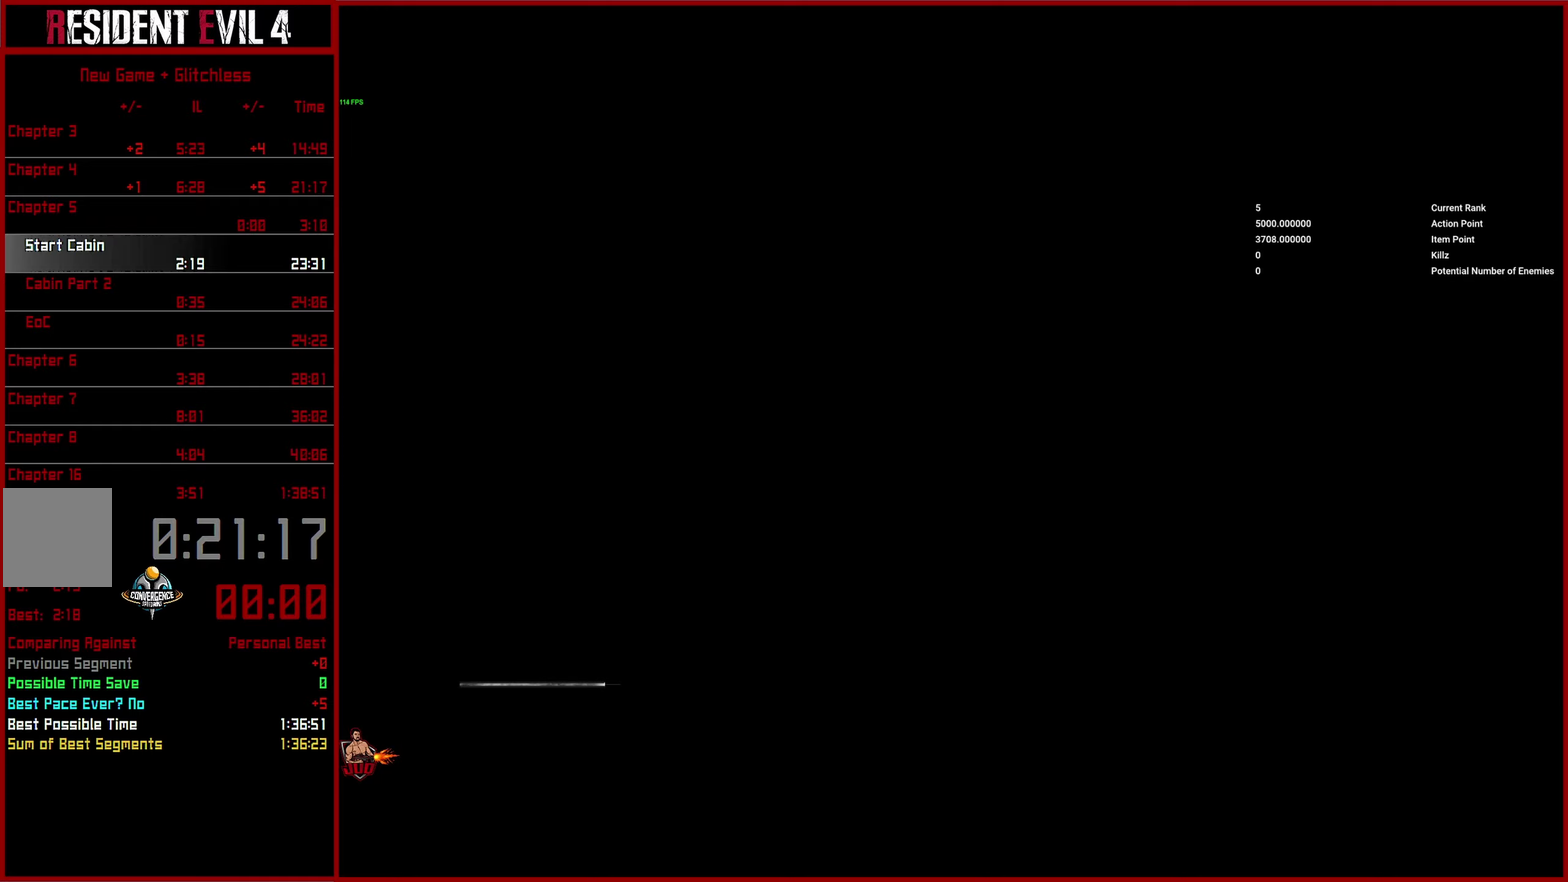
{"buttons": [], "left_stick": "down", "right_stick": "center", "button_events": []}
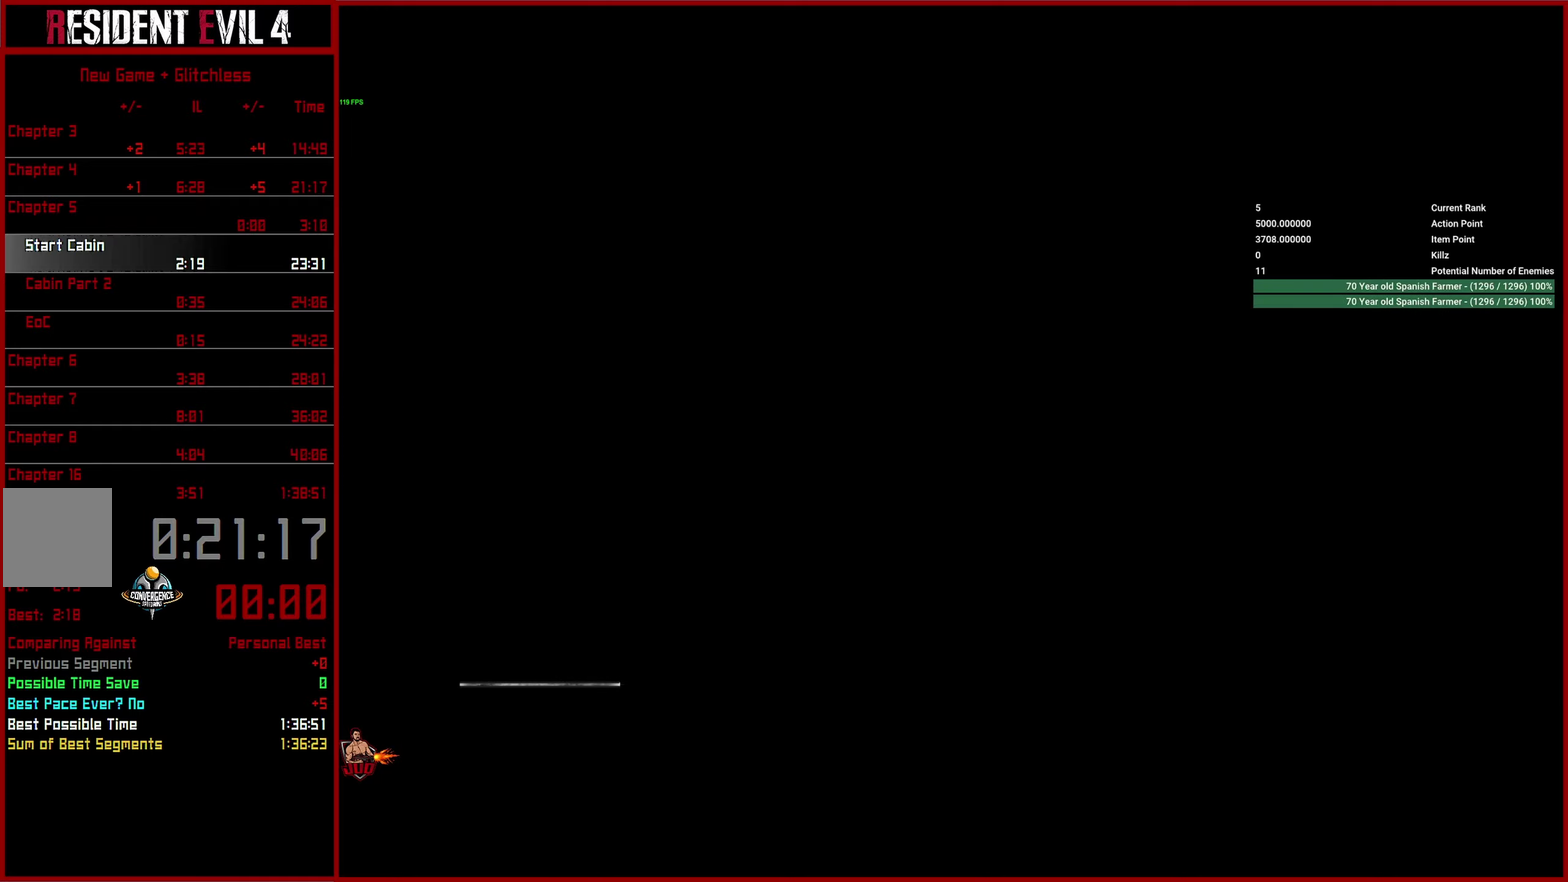
{"buttons": [], "left_stick": "down", "right_stick": "center", "button_events": []}
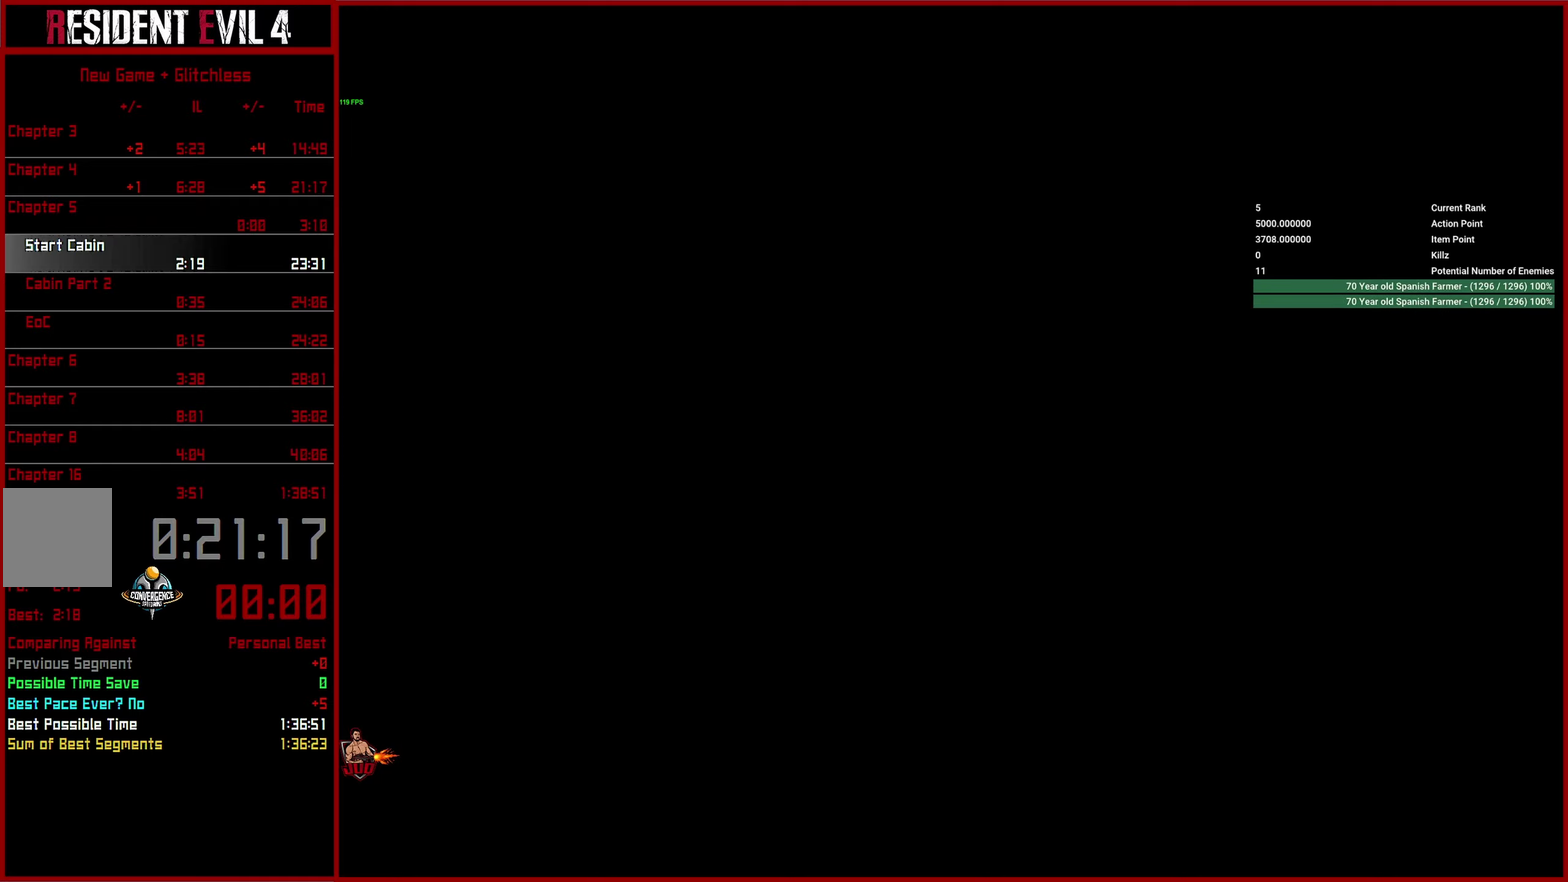
{"buttons": ["START"], "left_stick": "down", "right_stick": "center", "button_events": [[417, "START", "down"]]}
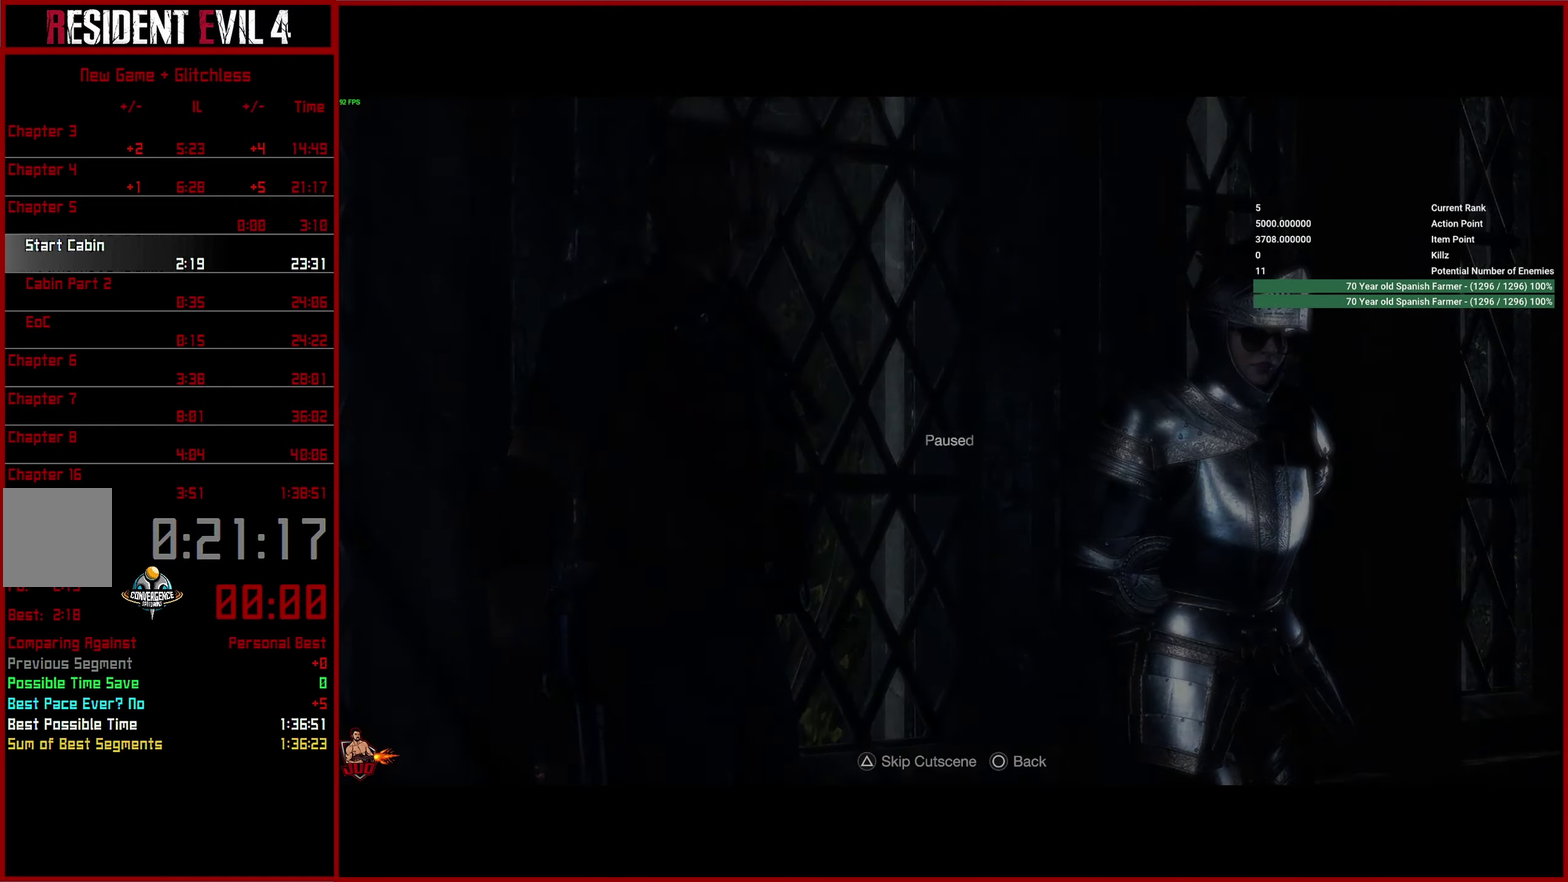
{"buttons": ["L3"], "left_stick": "down-left", "right_stick": "center"}
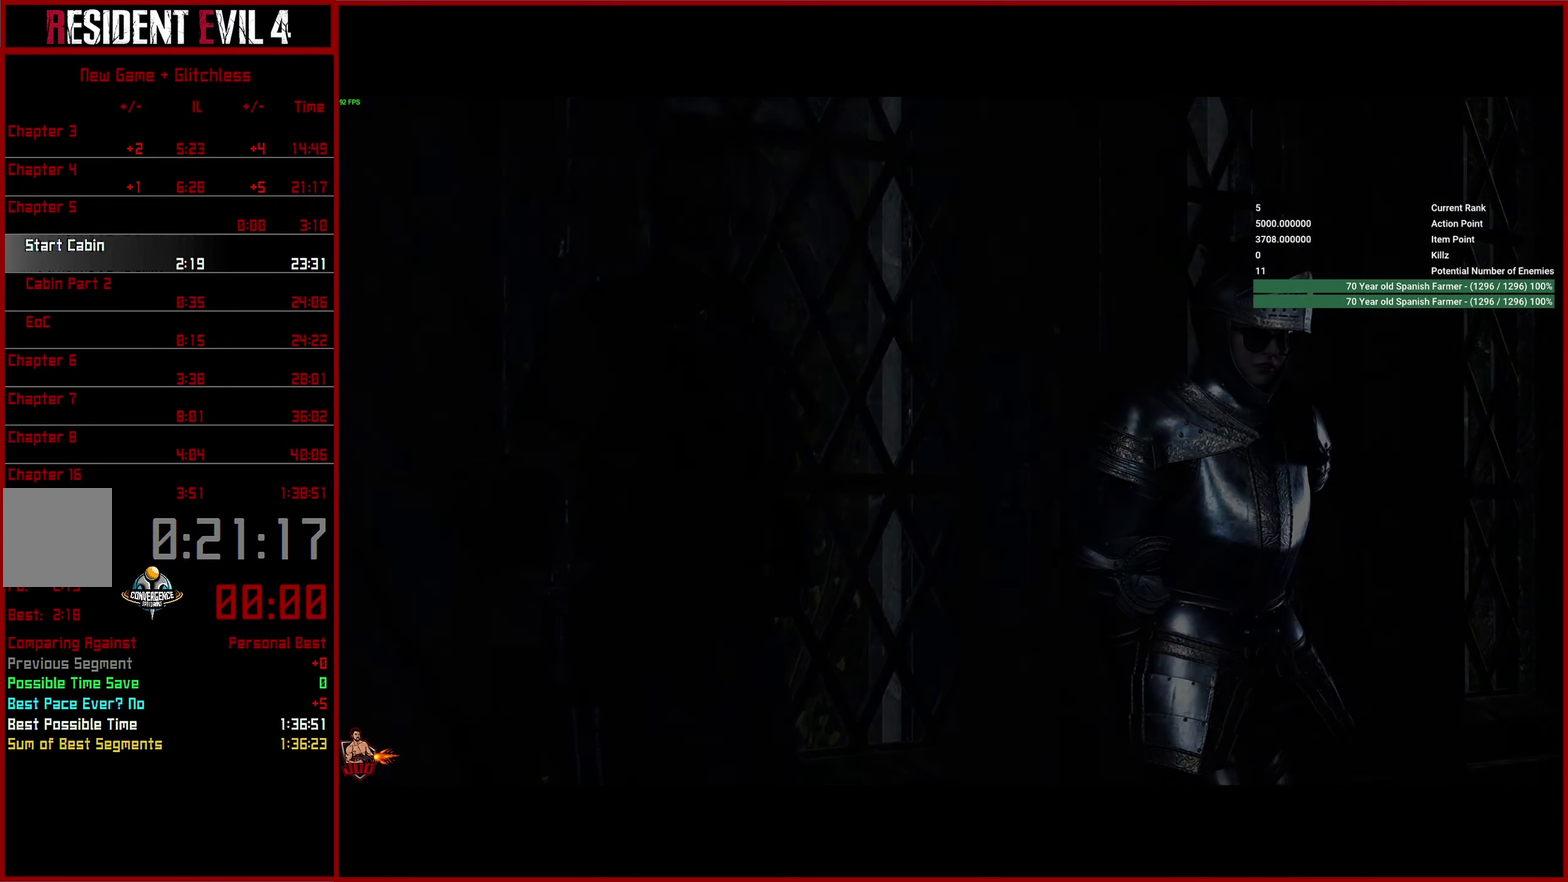
{"buttons": ["L3"], "left_stick": "down-left", "right_stick": "left"}
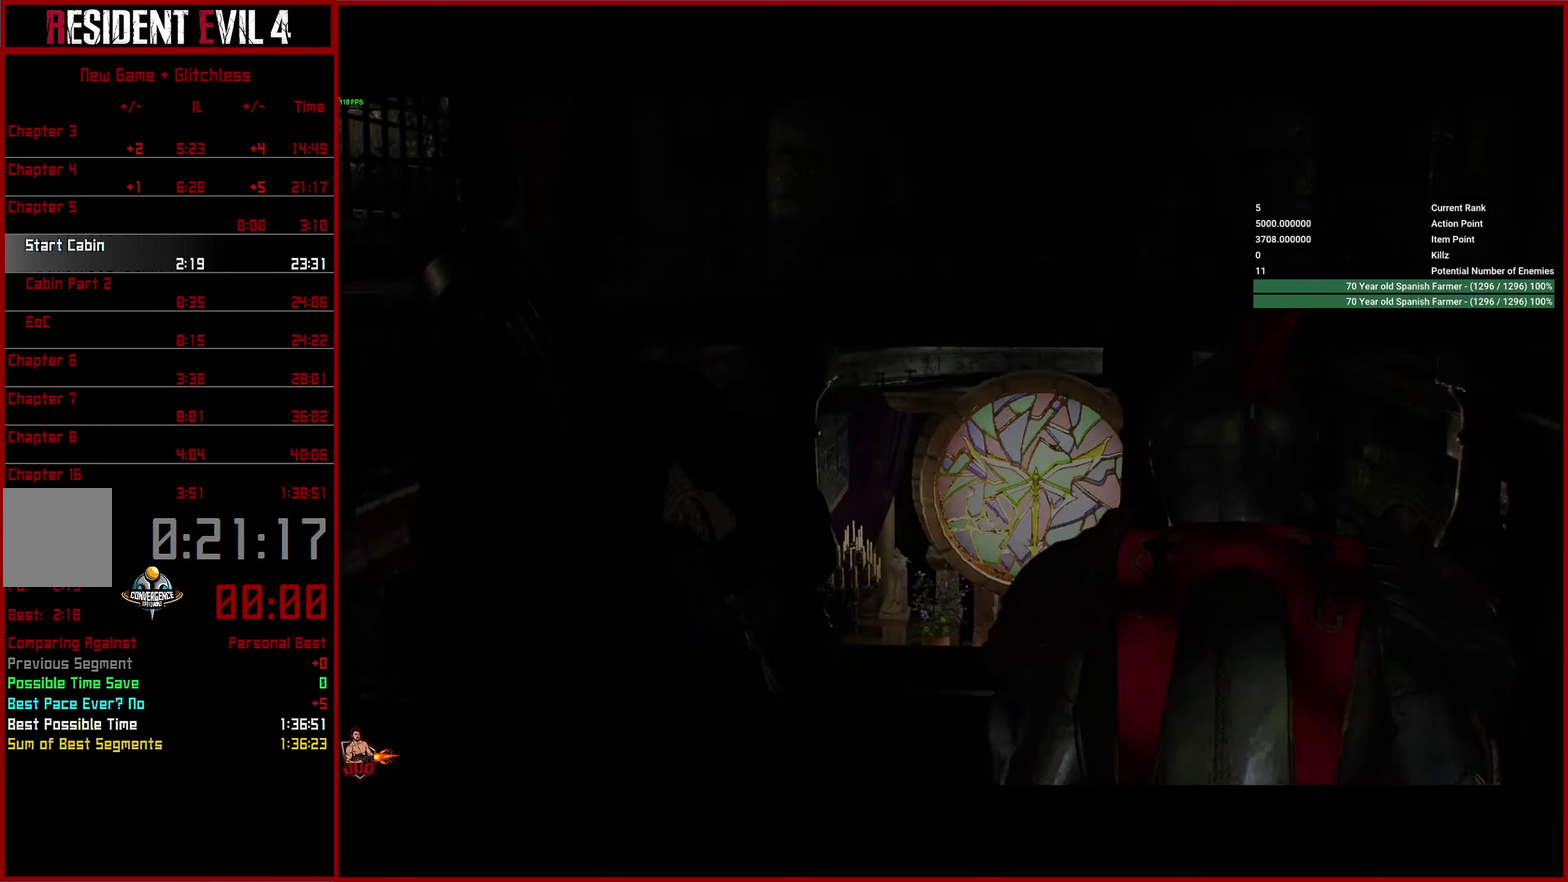
{"buttons": [], "left_stick": "left", "right_stick": "center"}
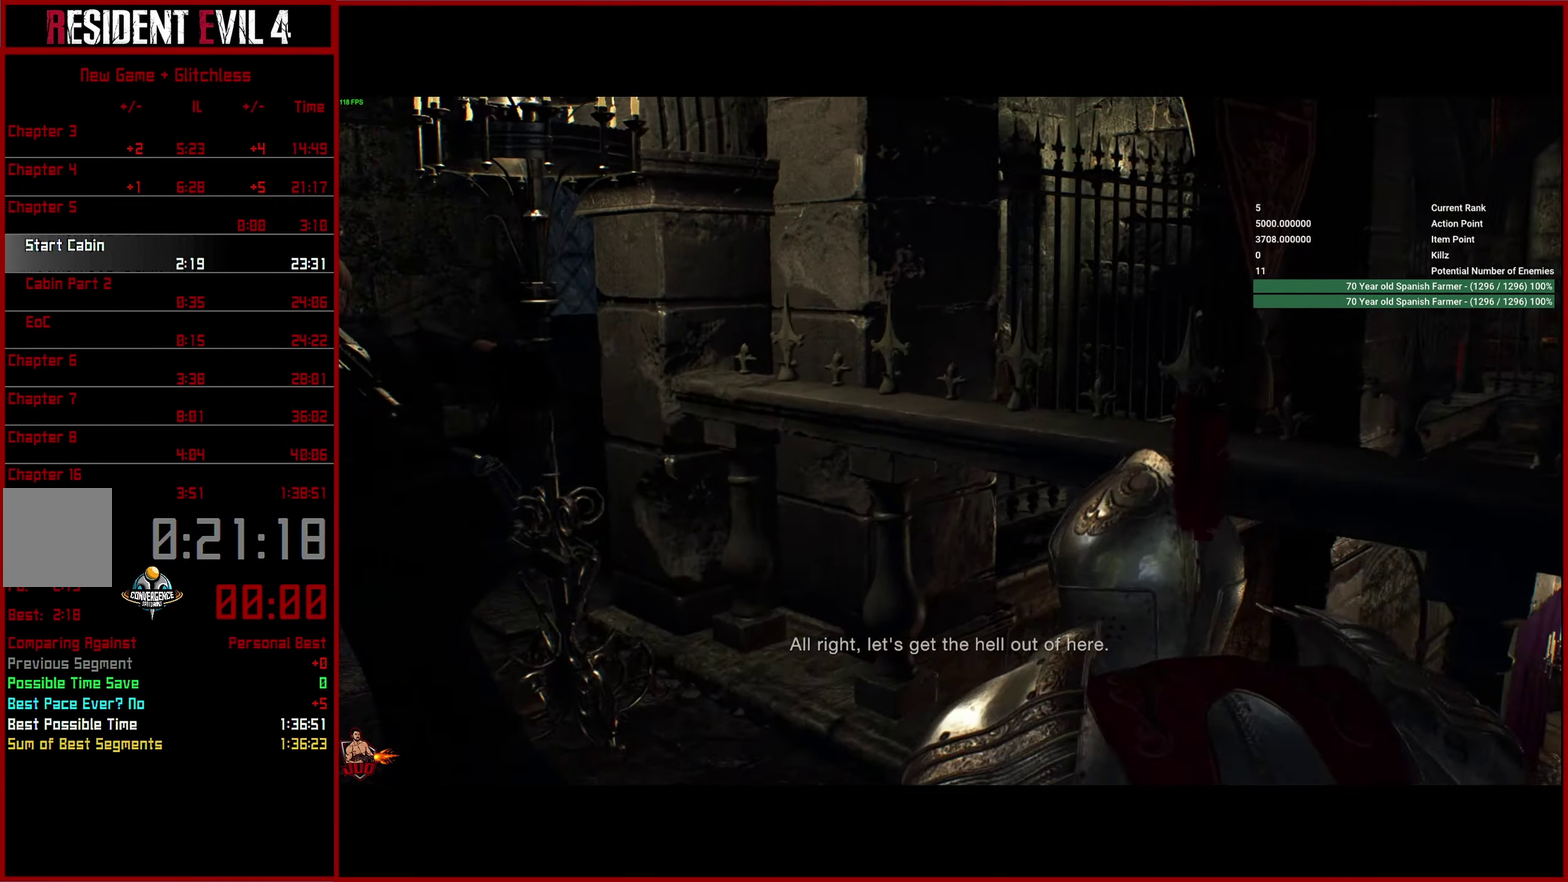
{"buttons": [], "left_stick": "right", "right_stick": "right", "button_events": []}